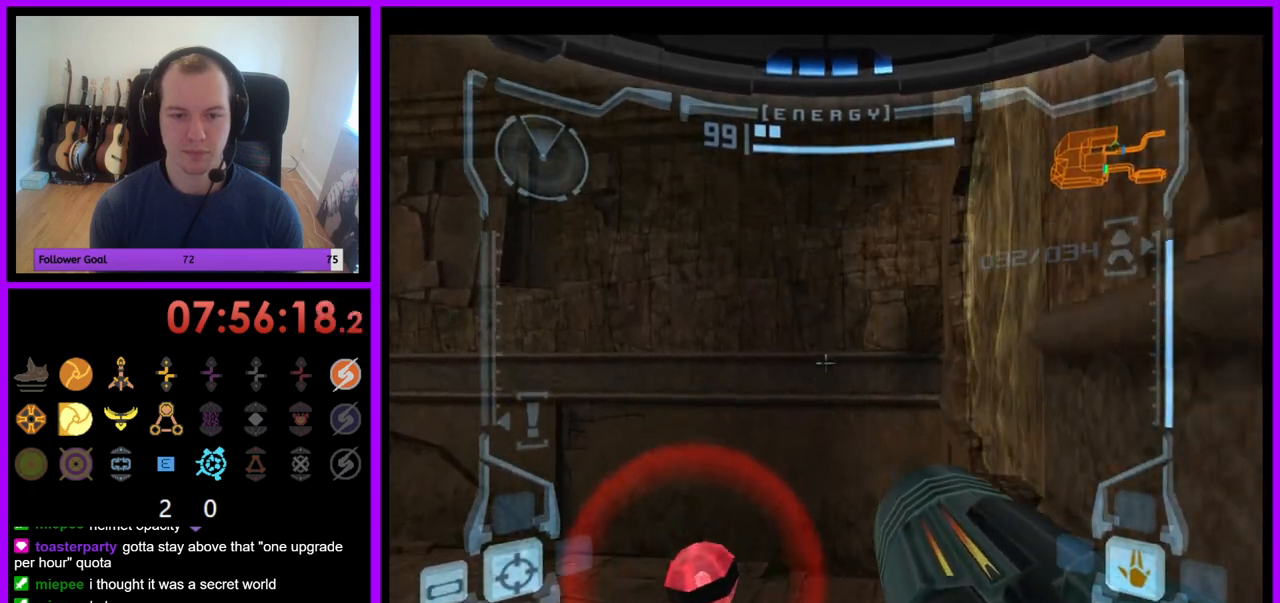
Gameplay with a controller (Nintendo layout); each line is a JSON object with the inputs held at the frame after it. "events" lists button and stick changes between this image and that frame as [ms after this image, input, new state], when the widget could be followed in between. Not read: L3 R3.
{"buttons": ["L1"], "left_stick": "center", "right_stick": "center", "events": [[167, "left_stick", "right"], [350, "left_stick", "center"]]}
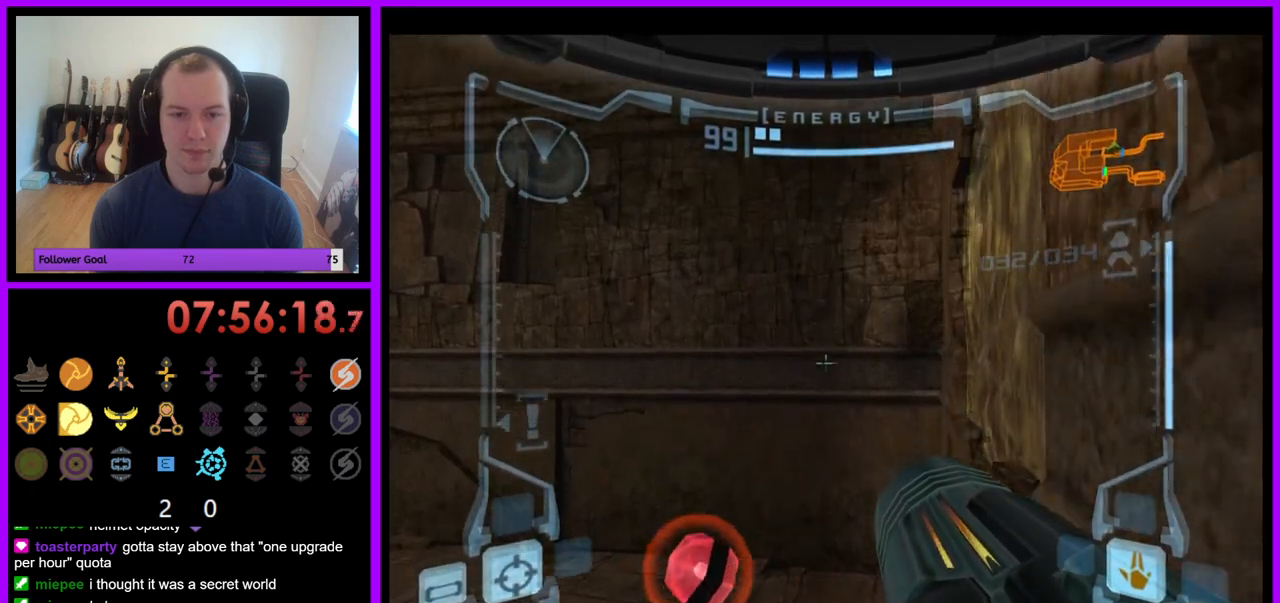
{"buttons": ["L1"], "left_stick": "down-right", "right_stick": "center", "events": [[217, "B", "down"], [333, "B", "up"], [450, "left_stick", "down-right"]]}
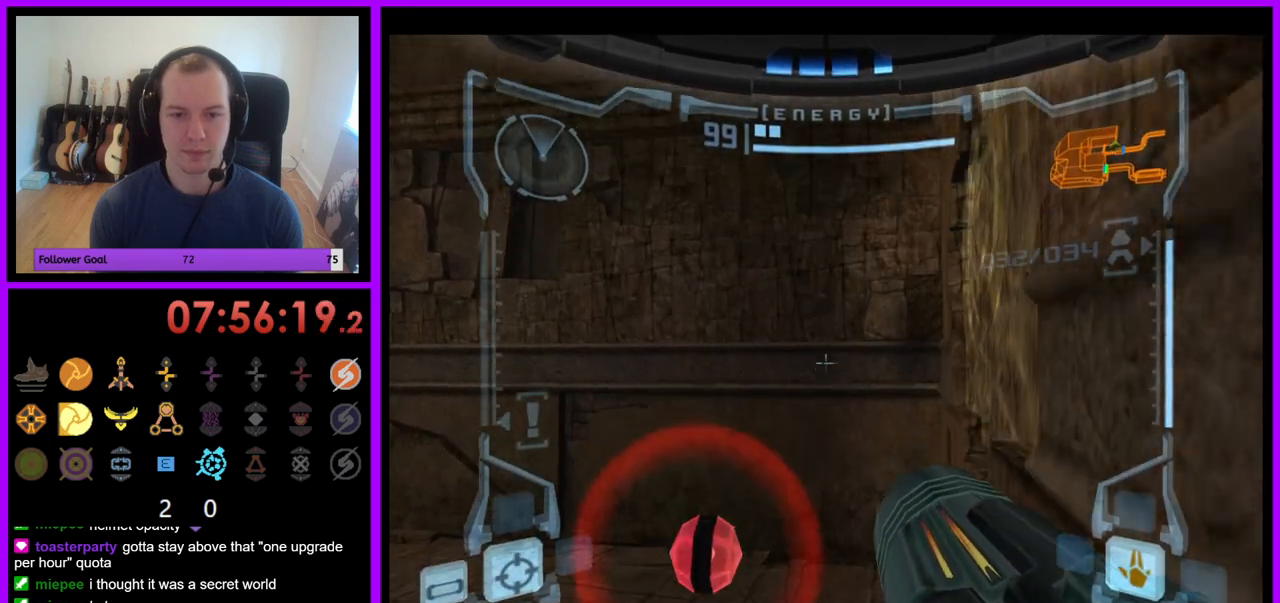
{"buttons": ["L1"], "left_stick": "down-right", "right_stick": "center", "events": []}
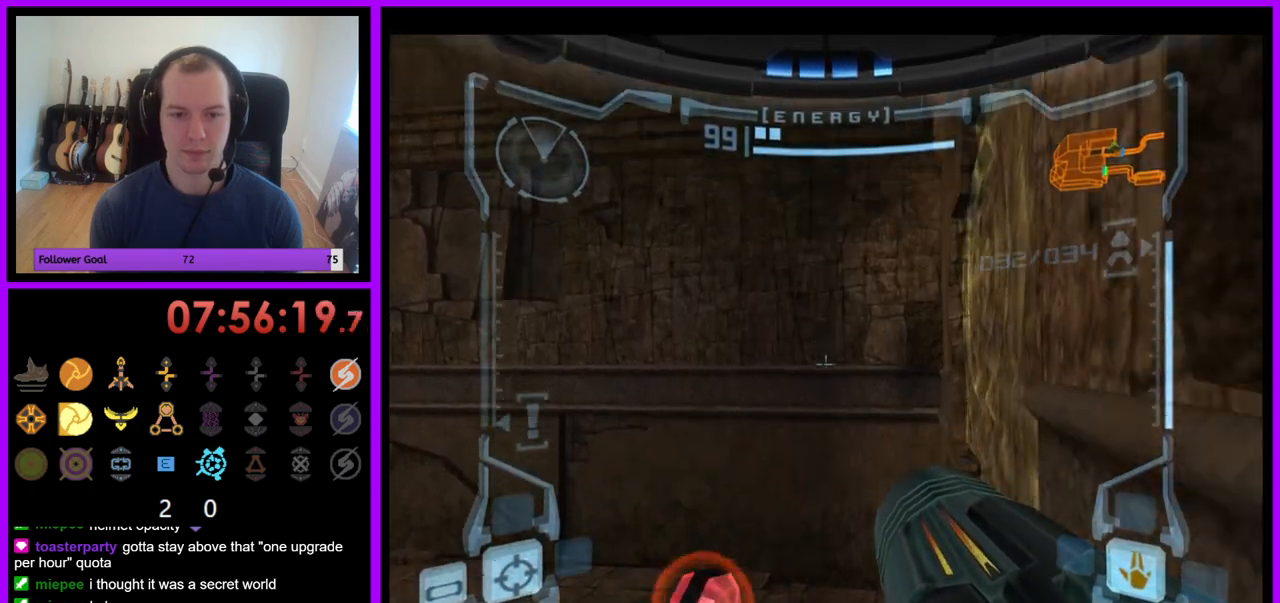
{"buttons": ["L1"], "left_stick": "left", "right_stick": "center", "events": [[133, "L1", "up"], [133, "left_stick", "right"], [300, "left_stick", "center"], [467, "L1", "down"], [500, "left_stick", "left"]]}
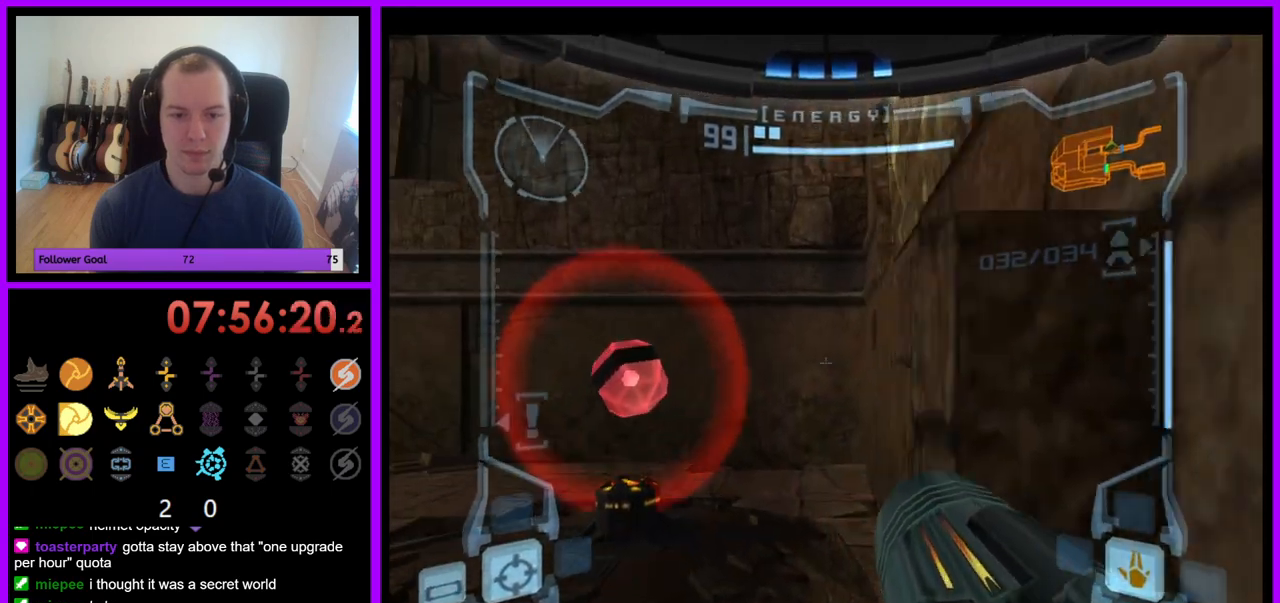
{"buttons": ["L1"], "left_stick": "right", "right_stick": "center", "events": [[50, "B", "down"], [117, "left_stick", "center"], [150, "B", "up"], [300, "left_stick", "up-right"], [383, "left_stick", "right"]]}
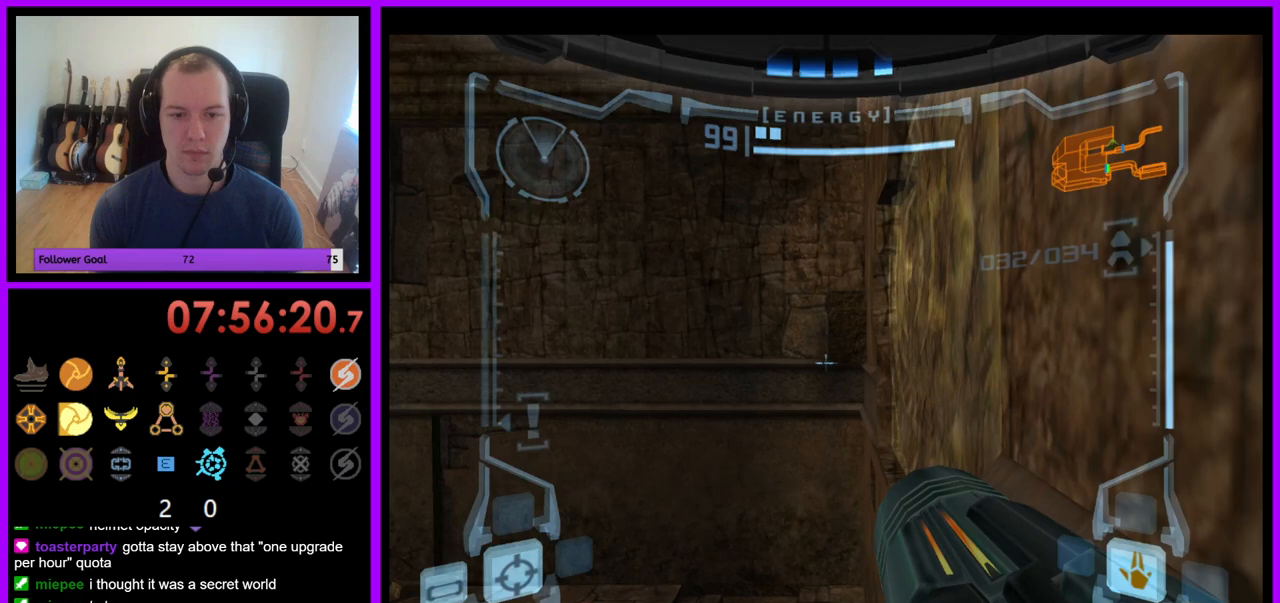
{"buttons": ["L1"], "left_stick": "center", "right_stick": "center", "events": [[333, "left_stick", "center"]]}
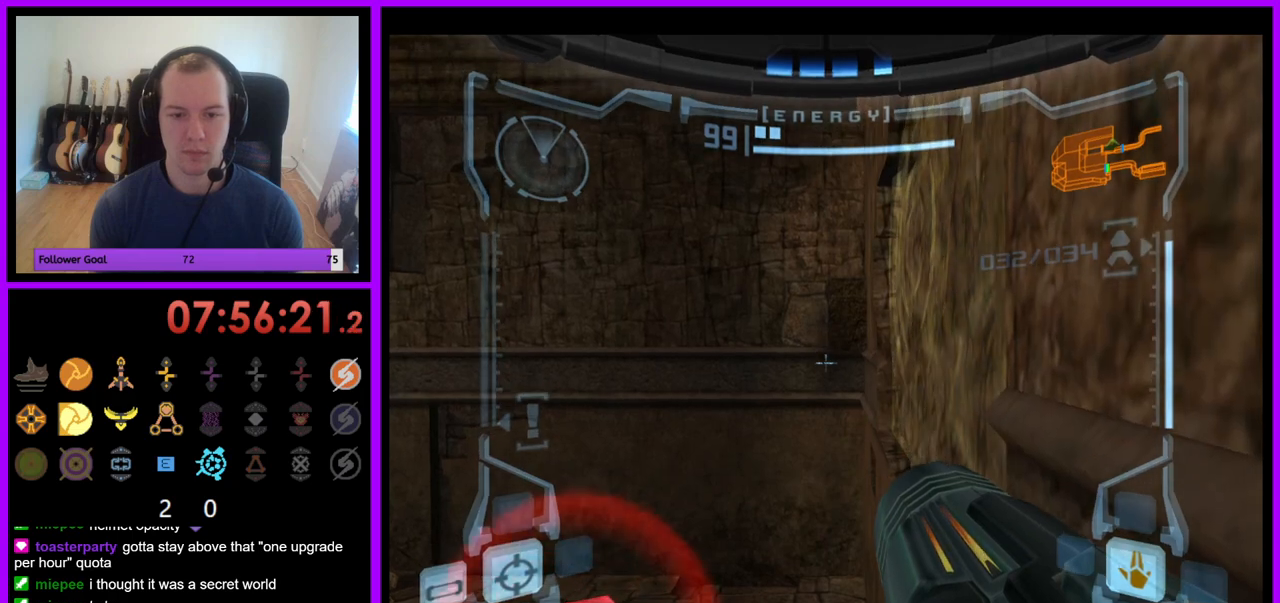
{"buttons": ["L1"], "left_stick": "down-right", "right_stick": "center", "events": [[67, "B", "down"], [133, "left_stick", "down-right"], [183, "B", "up"], [317, "B", "down"], [400, "B", "up"]]}
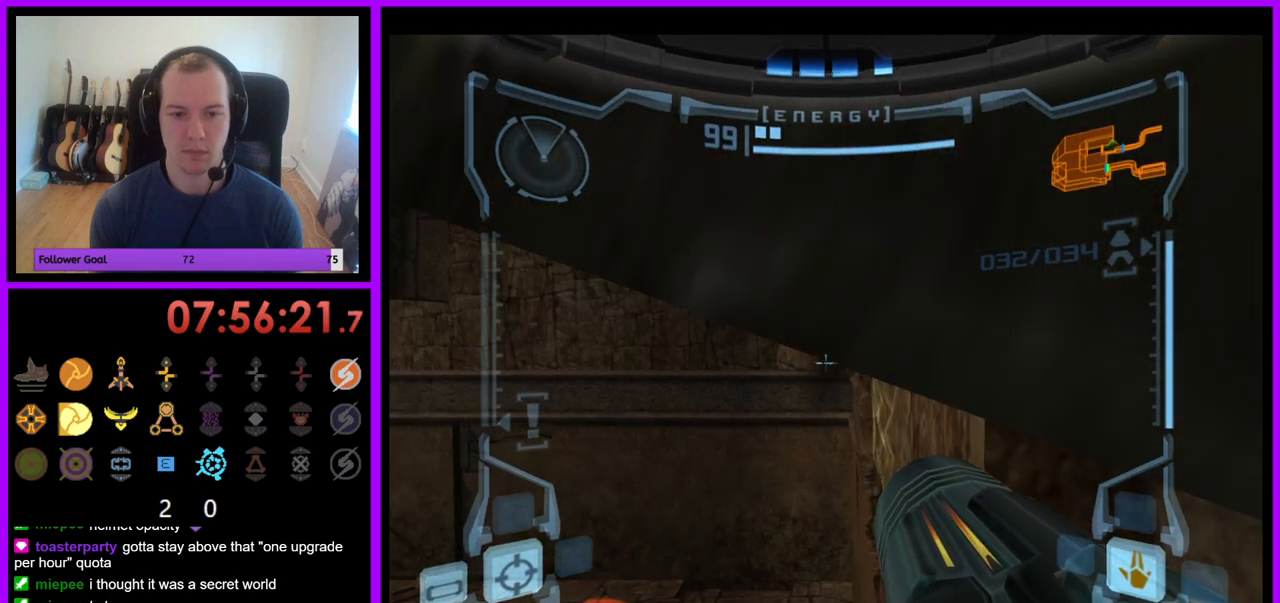
{"buttons": ["L1"], "left_stick": "up", "right_stick": "center", "events": [[17, "B", "down"], [100, "B", "up"], [317, "left_stick", "center"], [467, "left_stick", "up"]]}
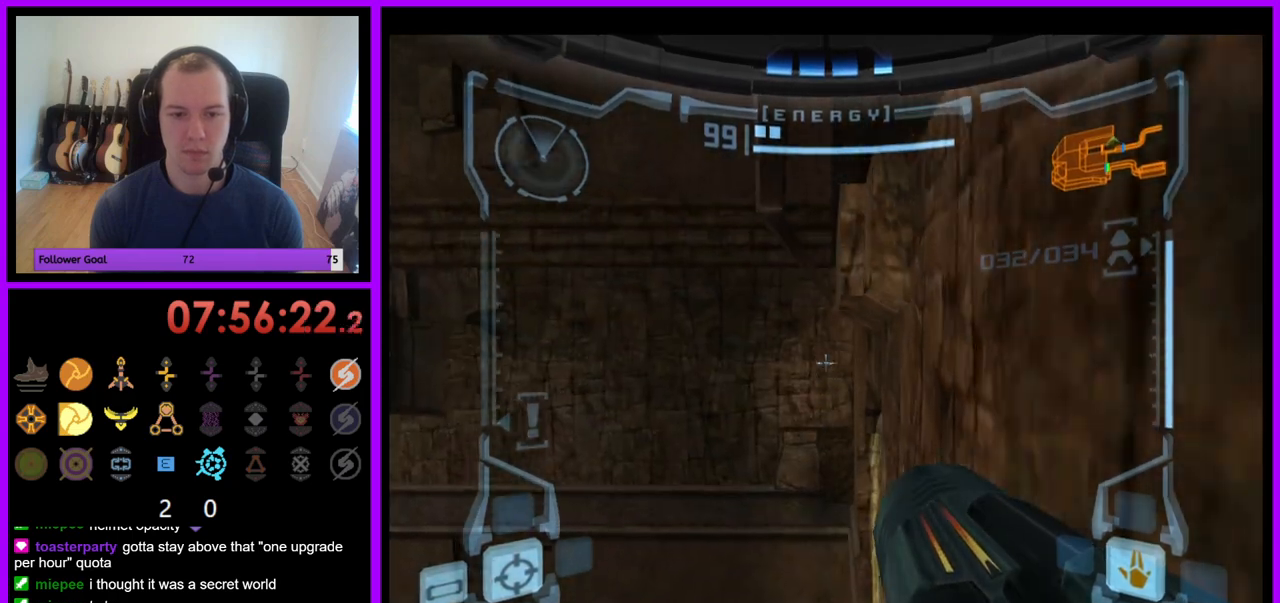
{"buttons": ["L1"], "left_stick": "center", "right_stick": "center", "events": [[83, "left_stick", "center"], [333, "left_stick", "left"], [400, "left_stick", "center"]]}
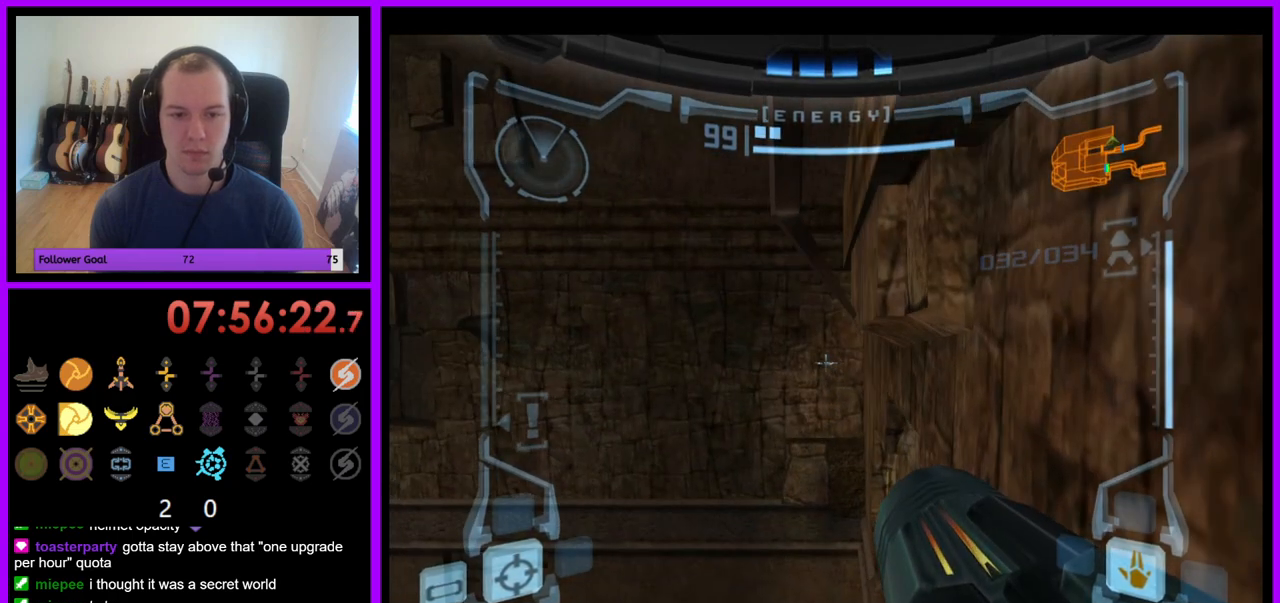
{"buttons": ["L1"], "left_stick": "center", "right_stick": "center", "events": [[283, "B", "down"], [400, "B", "up"]]}
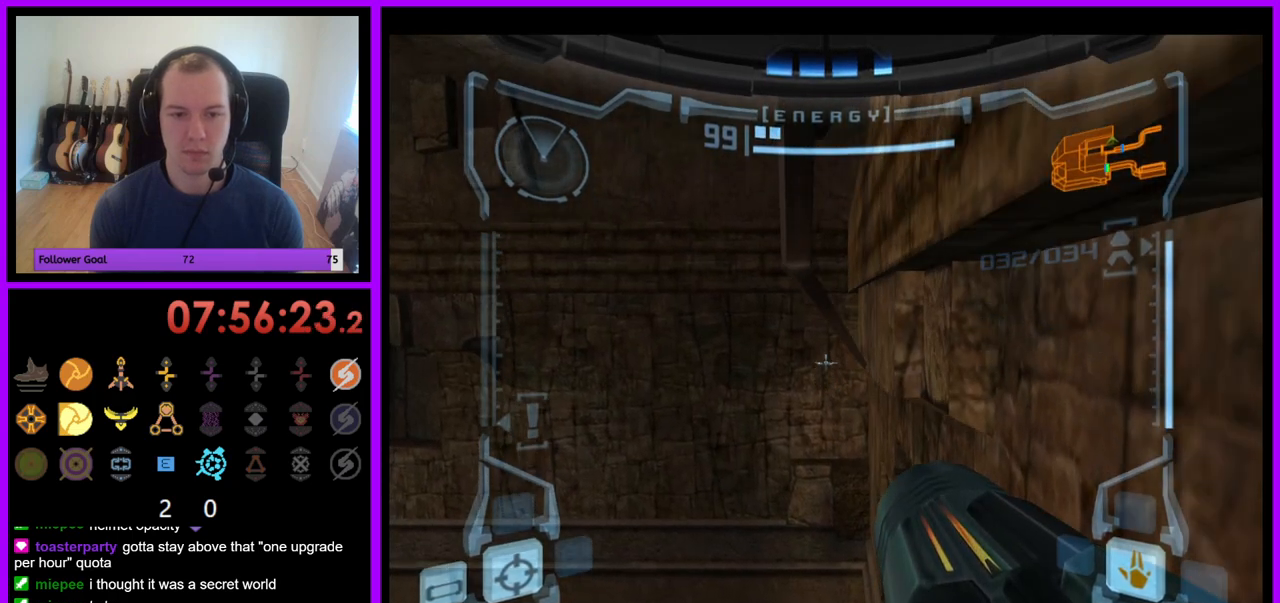
{"buttons": ["B", "L1"], "left_stick": "center", "right_stick": "center", "events": [[367, "left_stick", "left"], [433, "B", "down"], [450, "left_stick", "center"]]}
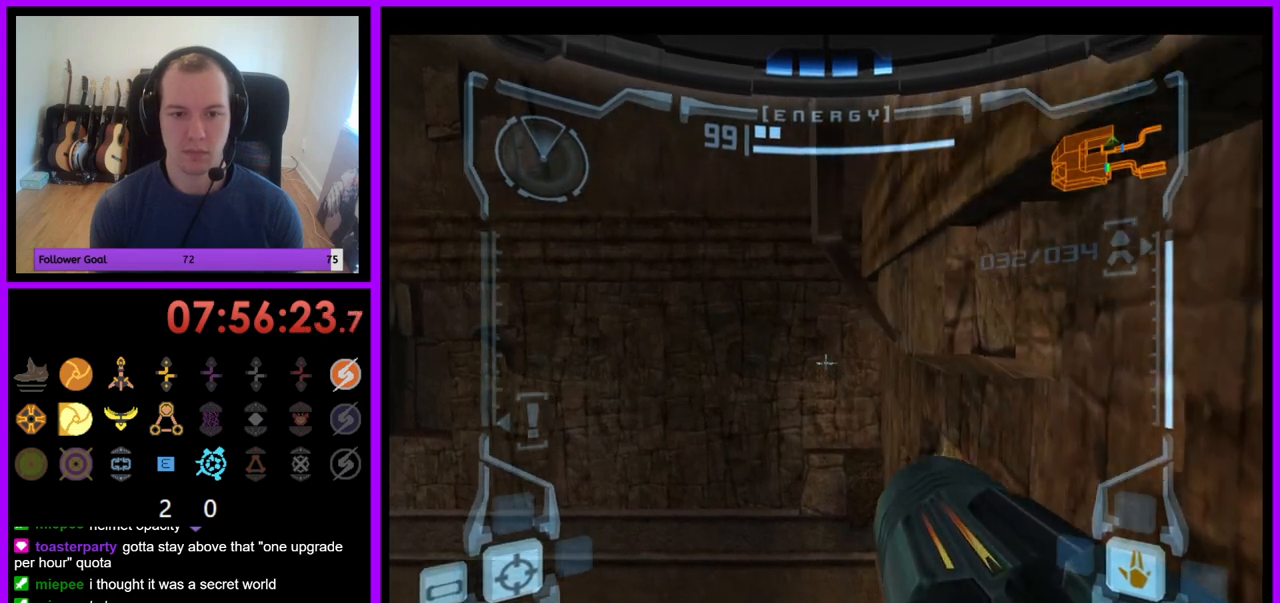
{"buttons": ["L1"], "left_stick": "center", "right_stick": "center", "events": [[33, "B", "up"]]}
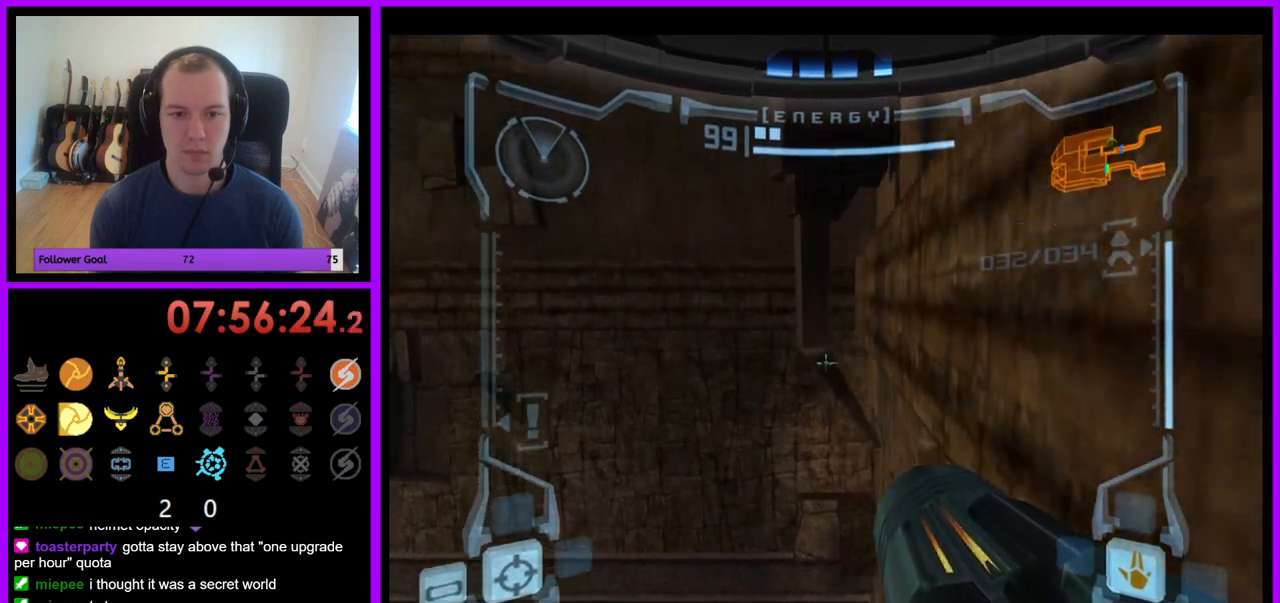
{"buttons": ["L1"], "left_stick": "center", "right_stick": "center", "events": [[183, "L1", "up"], [350, "B", "down"], [433, "L1", "down"], [450, "B", "up"]]}
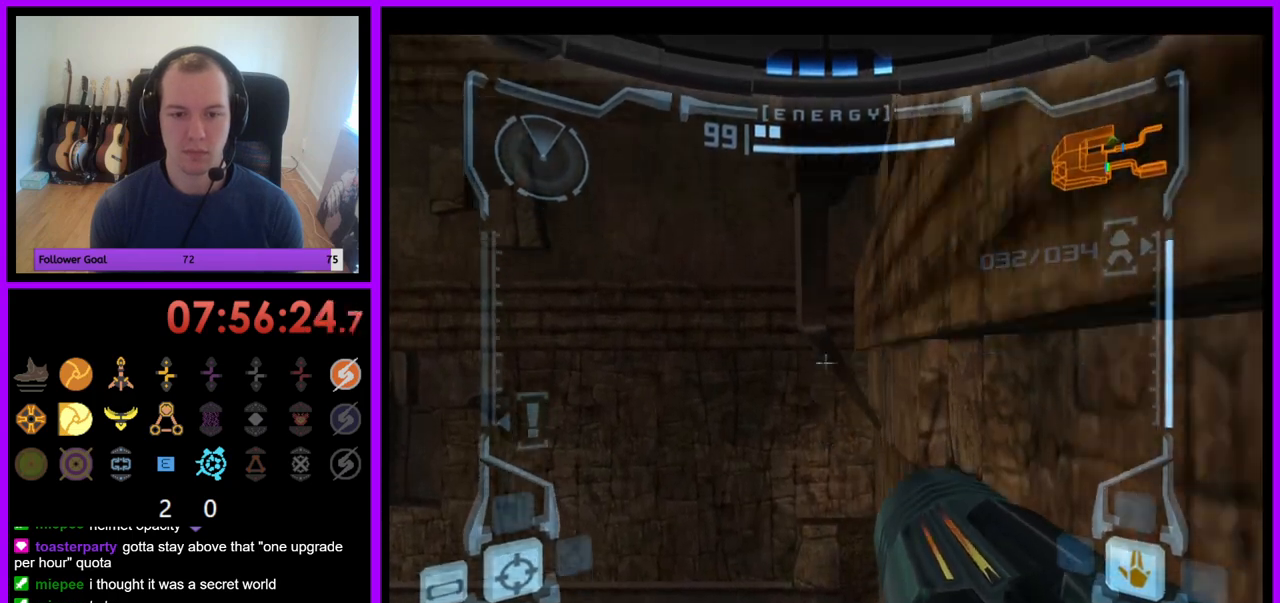
{"buttons": ["L1"], "left_stick": "center", "right_stick": "center", "events": []}
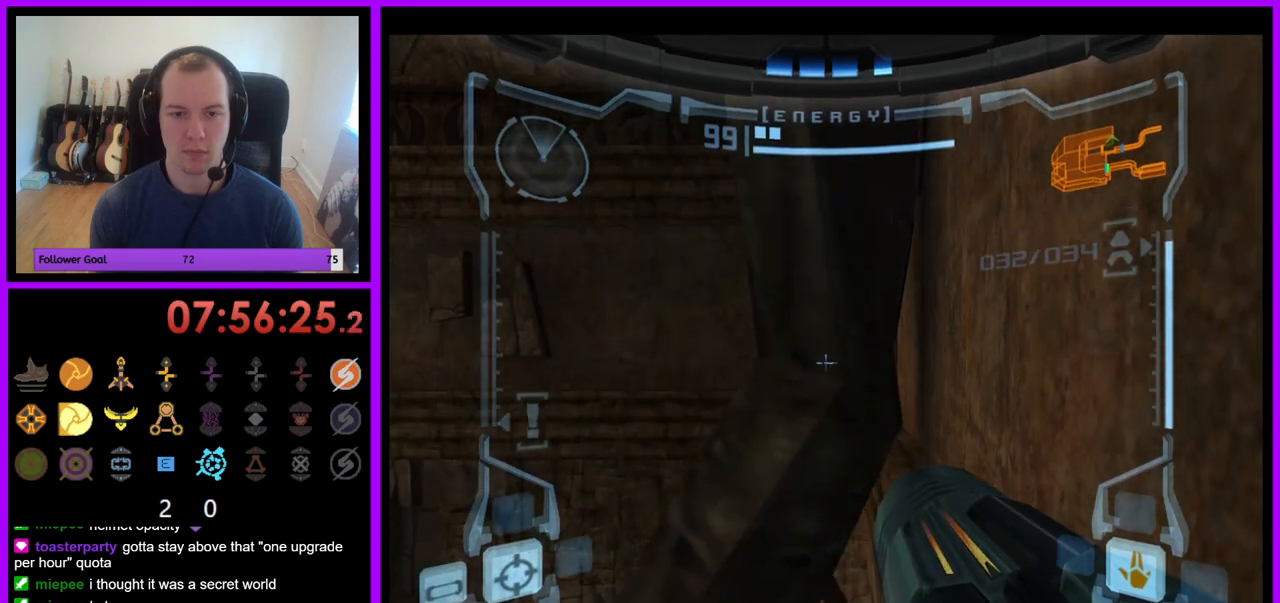
{"buttons": ["L1"], "left_stick": "center", "right_stick": "center", "events": []}
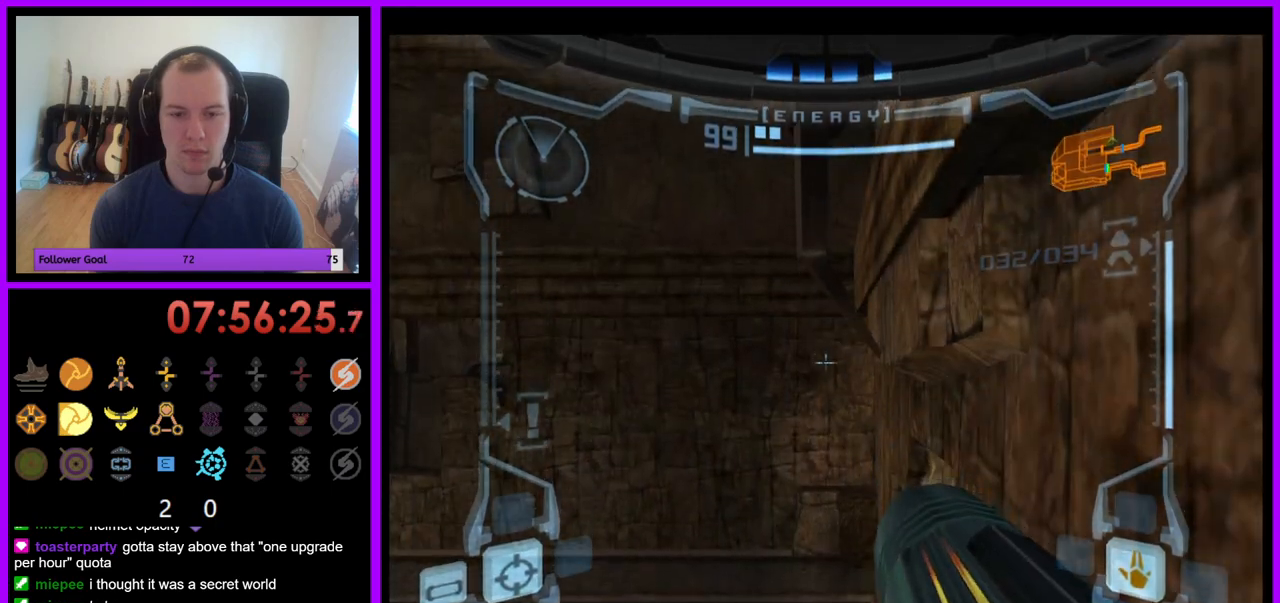
{"buttons": ["L1"], "left_stick": "center", "right_stick": "center", "events": [[33, "B", "down"], [167, "B", "up"]]}
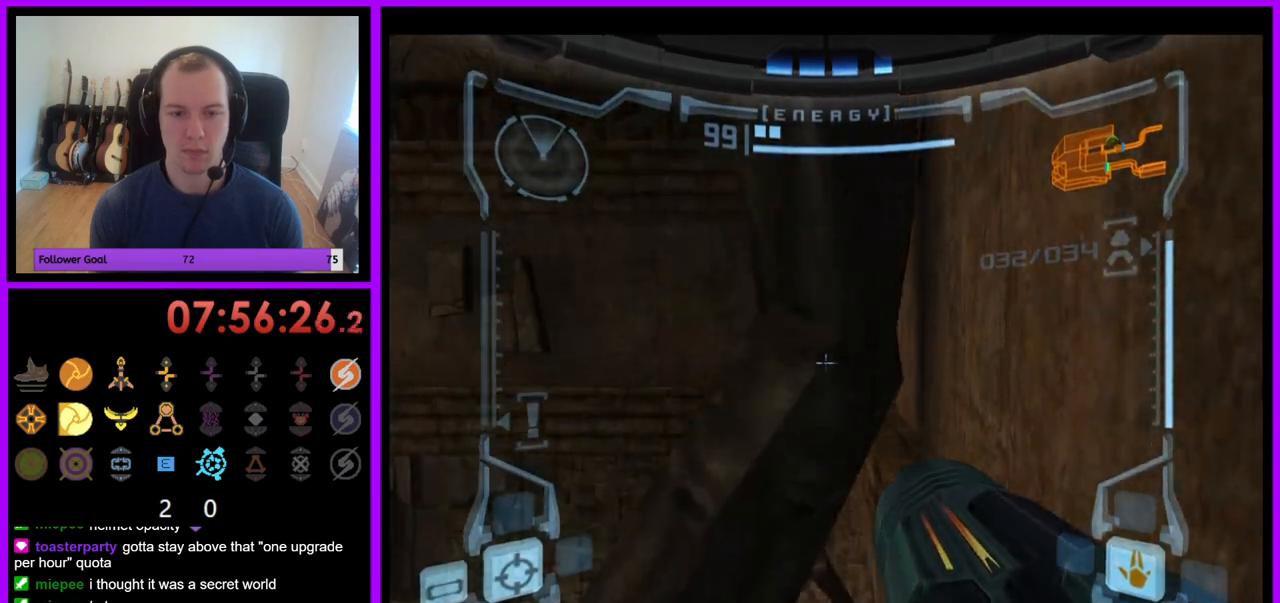
{"buttons": ["L1"], "left_stick": "down-right", "right_stick": "center", "events": [[33, "left_stick", "up-right"], [117, "left_stick", "up"], [433, "left_stick", "down-right"]]}
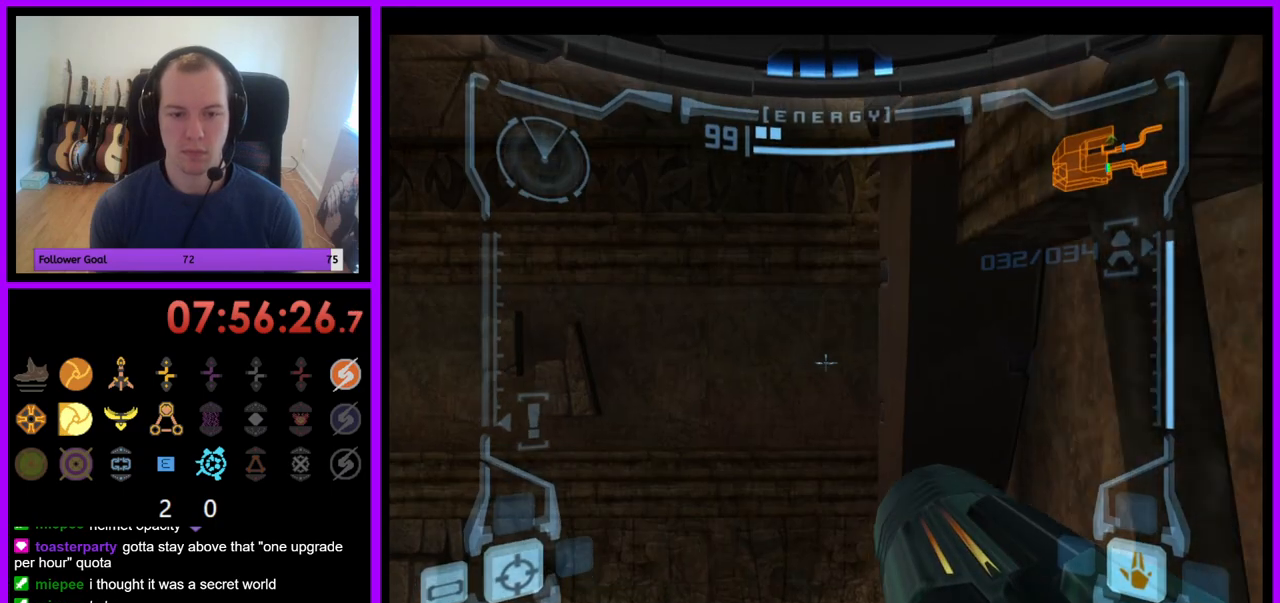
{"buttons": ["L1"], "left_stick": "down-right", "right_stick": "center", "events": []}
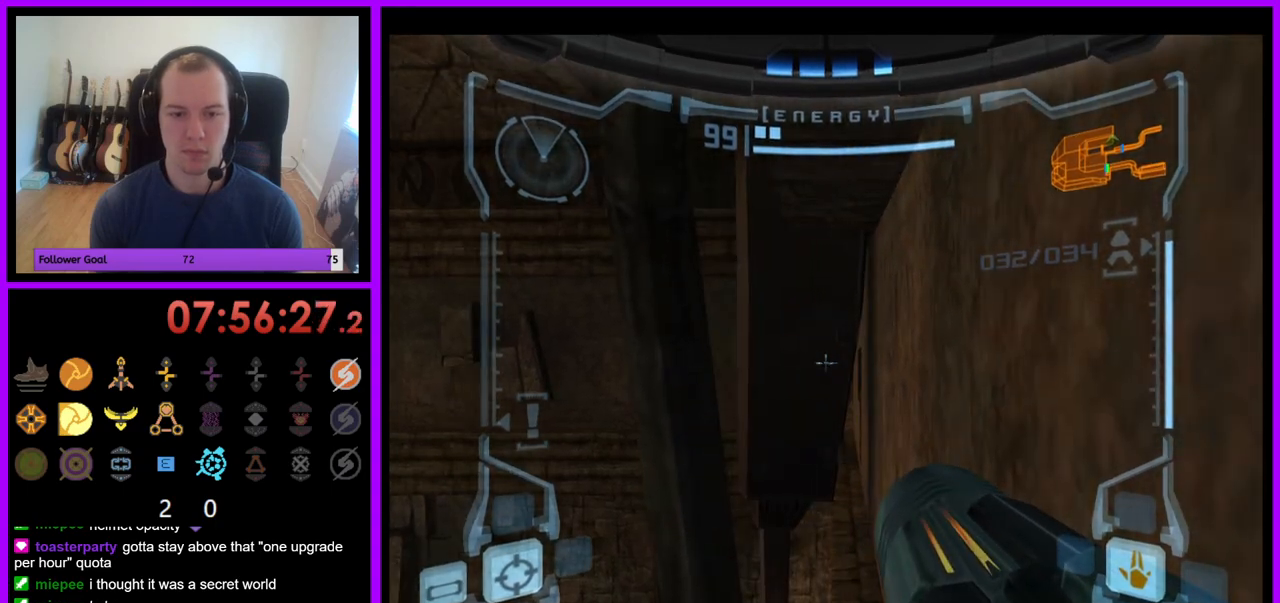
{"buttons": ["R1"], "left_stick": "up", "right_stick": "center", "events": [[67, "R1", "down"], [67, "left_stick", "up"], [83, "L1", "up"]]}
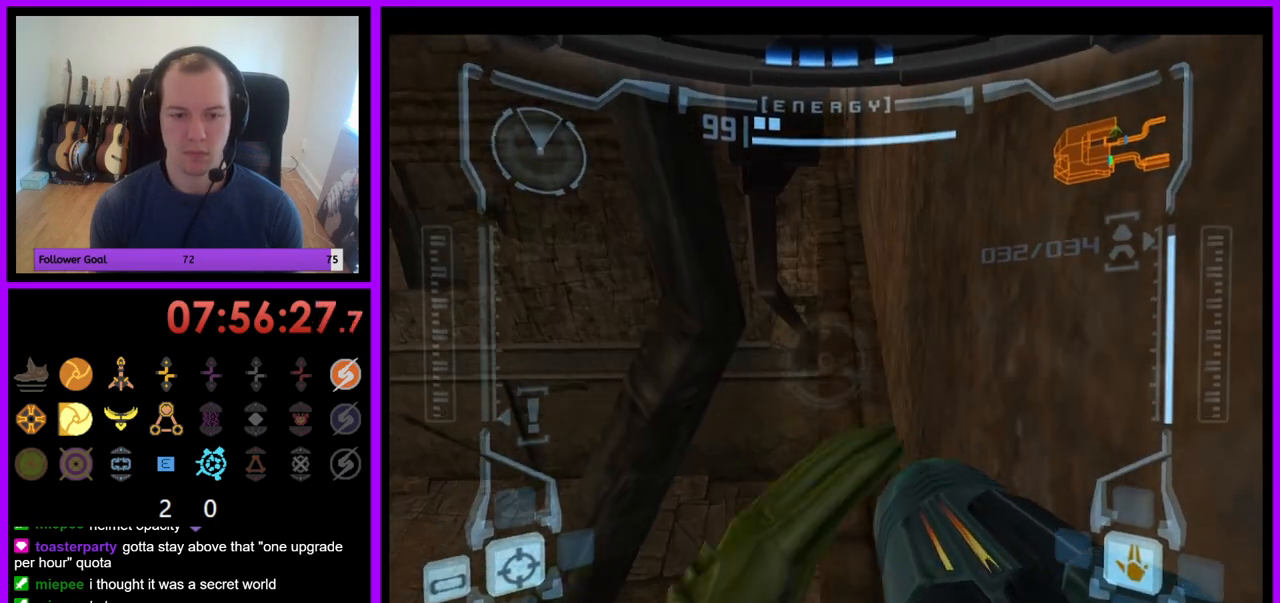
{"buttons": ["X", "L1"], "left_stick": "up", "right_stick": "center", "events": [[100, "L1", "down"], [117, "left_stick", "center"], [133, "R1", "up"], [400, "left_stick", "up"], [433, "X", "down"]]}
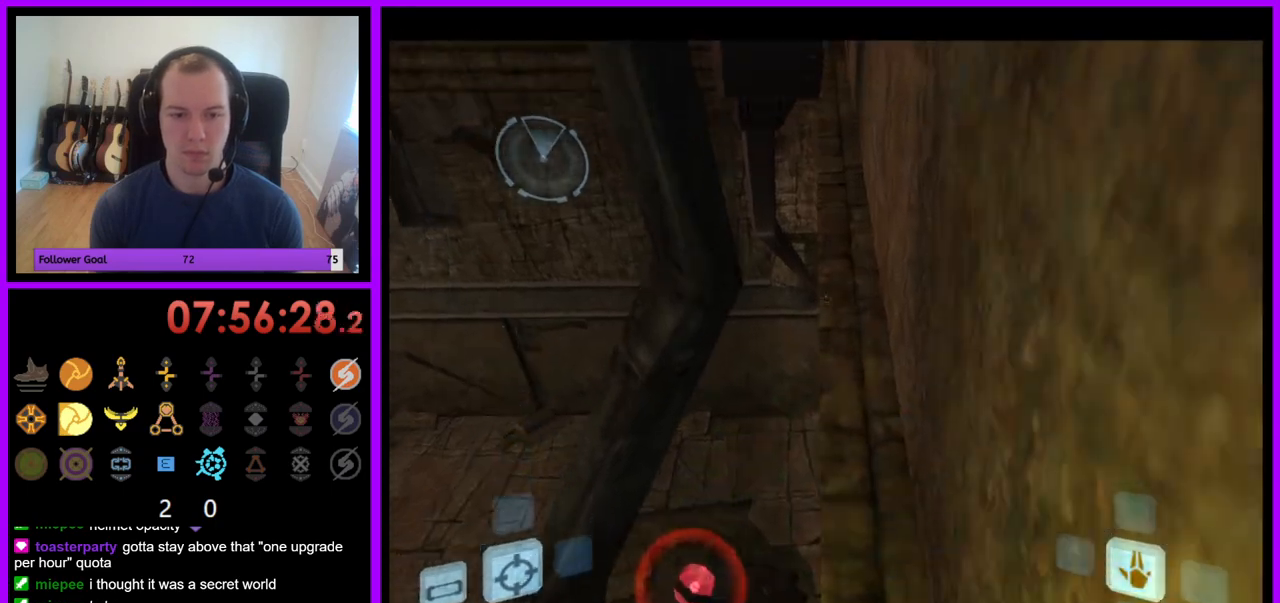
{"buttons": [], "left_stick": "right", "right_stick": "center", "events": [[17, "X", "up"], [50, "left_stick", "up-right"], [183, "L1", "up"], [267, "left_stick", "right"]]}
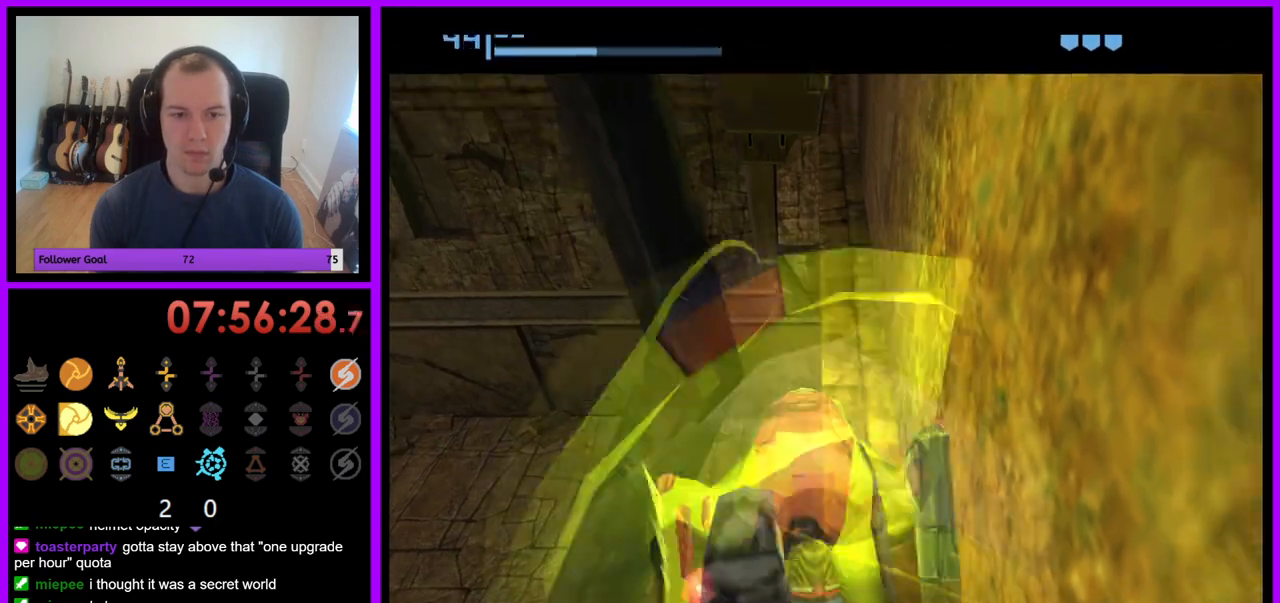
{"buttons": [], "left_stick": "right", "right_stick": "center", "events": []}
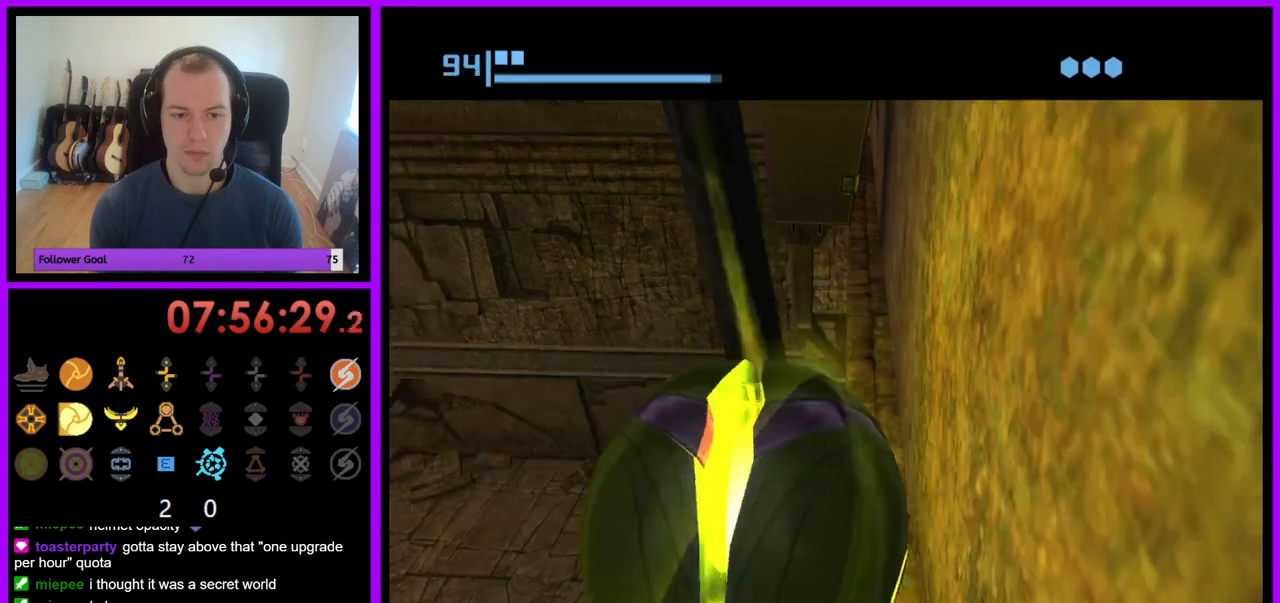
{"buttons": [], "left_stick": "down-right", "right_stick": "center", "events": [[117, "left_stick", "down-right"]]}
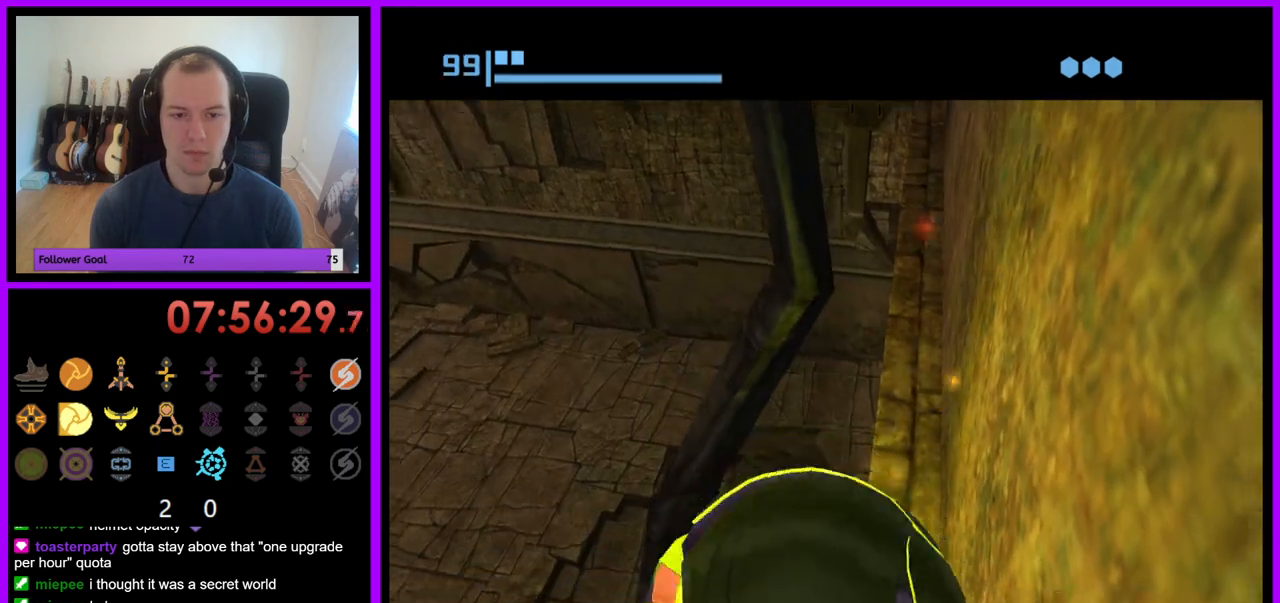
{"buttons": [], "left_stick": "down-right", "right_stick": "center", "events": [[267, "A", "down"], [333, "A", "up"]]}
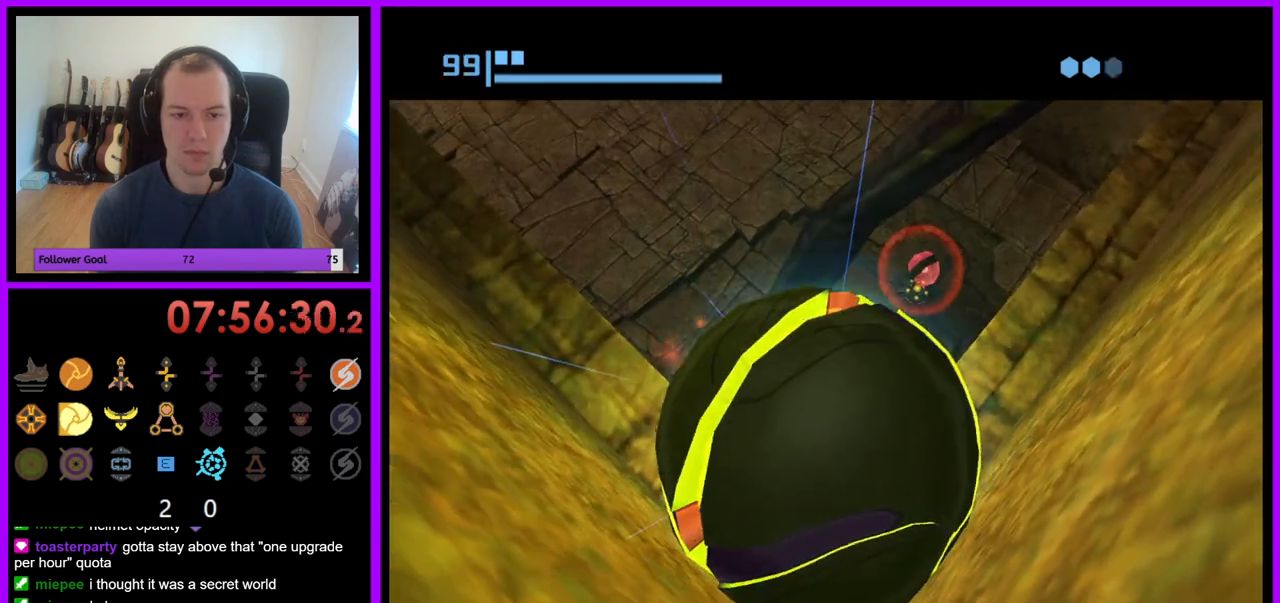
{"buttons": [], "left_stick": "down-right", "right_stick": "center", "events": []}
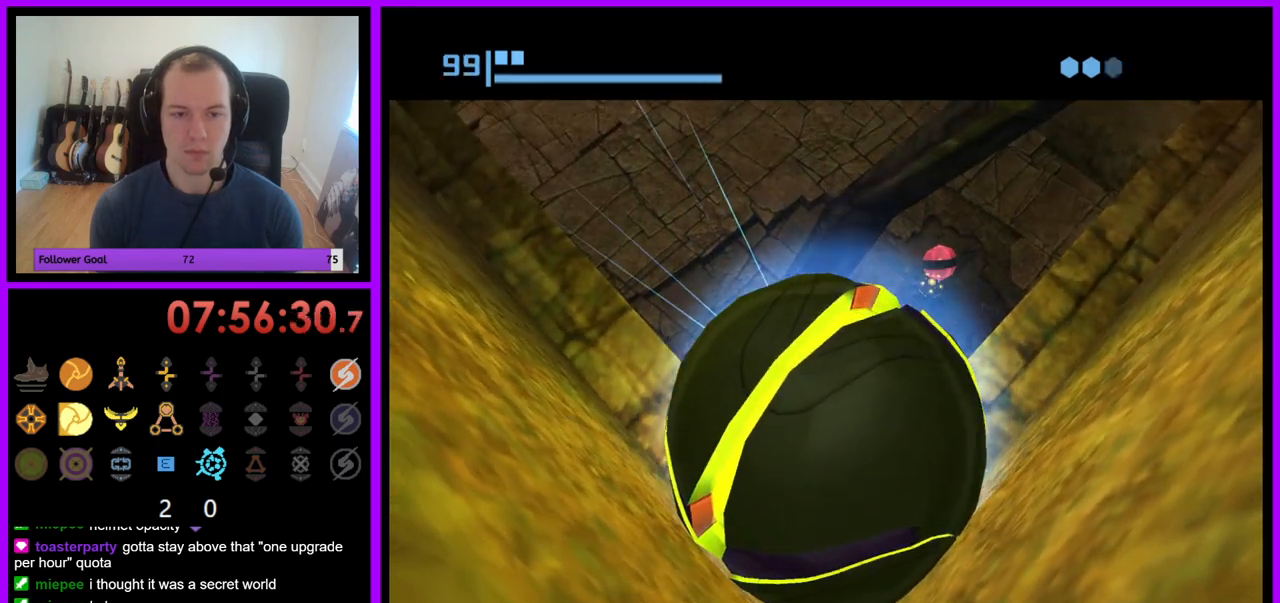
{"buttons": ["B", "X"], "left_stick": "up", "right_stick": "center", "events": [[150, "left_stick", "up"], [433, "X", "down"], [500, "B", "down"]]}
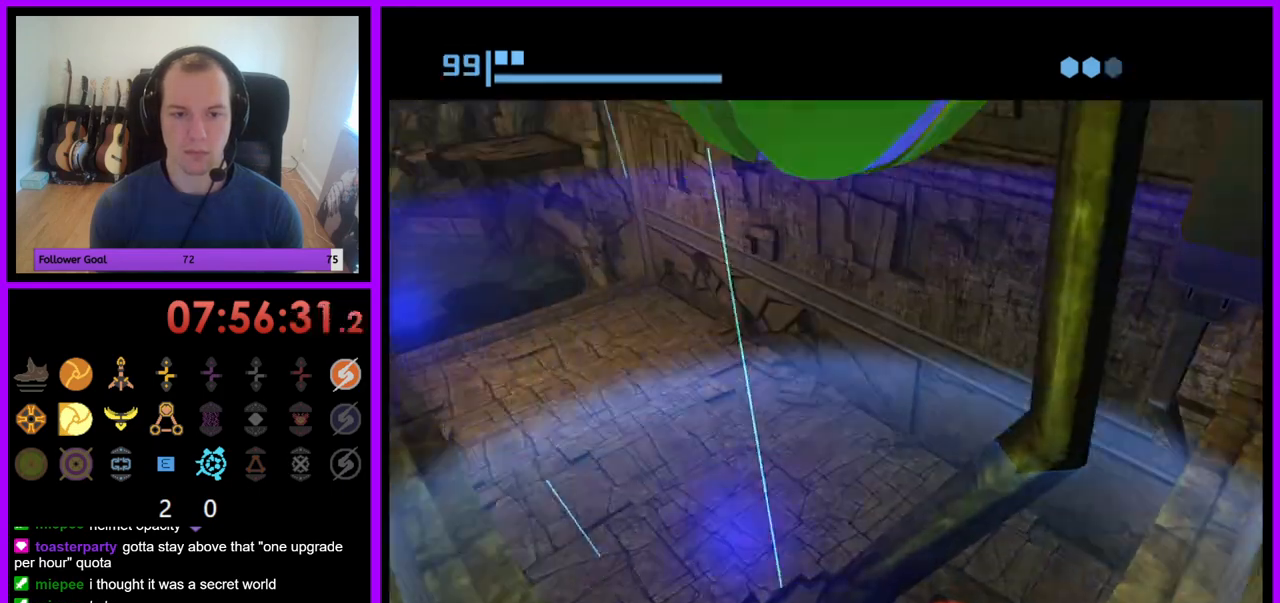
{"buttons": [], "left_stick": "down", "right_stick": "center", "events": [[33, "left_stick", "right"], [100, "left_stick", "down"], [133, "B", "up"], [167, "X", "up"], [233, "B", "down"], [300, "X", "down"], [400, "X", "up"], [417, "B", "up"]]}
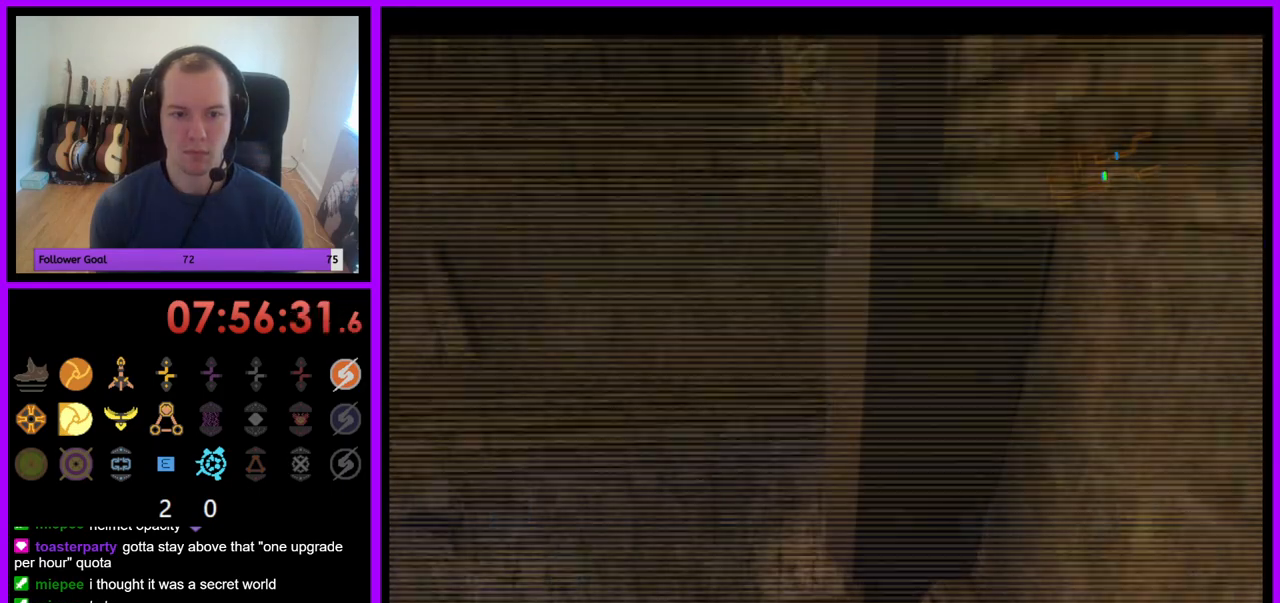
{"buttons": [], "left_stick": "left", "right_stick": "center", "events": [[317, "left_stick", "center"], [367, "left_stick", "left"]]}
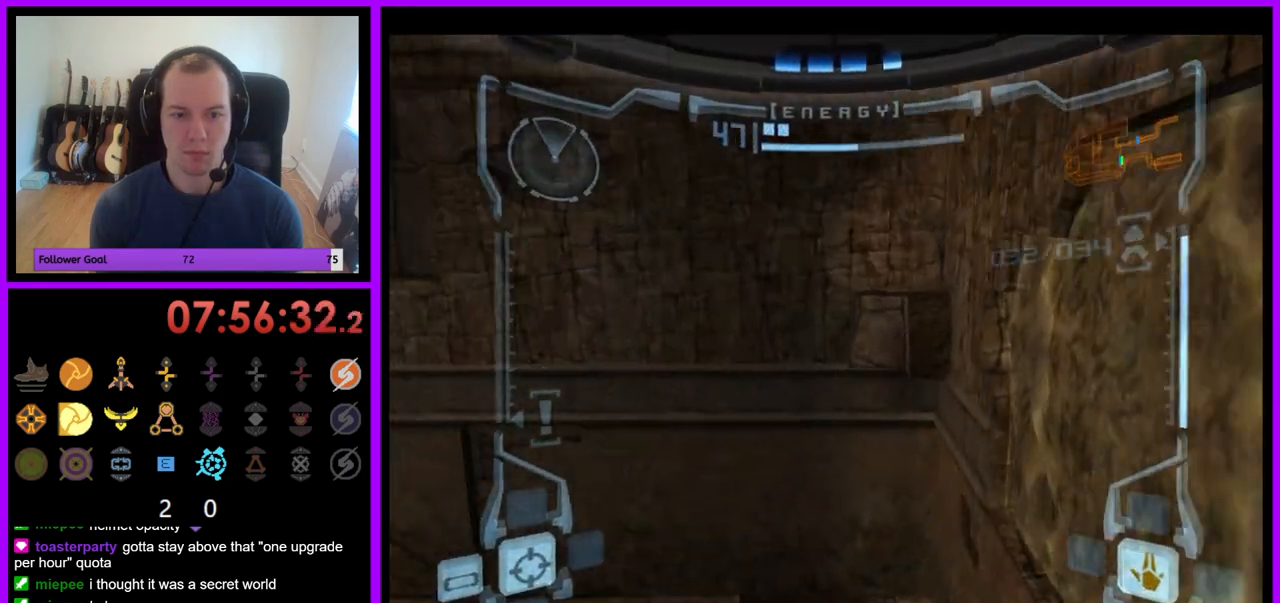
{"buttons": ["B", "L1"], "left_stick": "down-right", "right_stick": "center", "events": [[33, "left_stick", "center"], [300, "B", "down"], [333, "left_stick", "down"], [350, "B", "up"], [367, "L1", "down"], [400, "B", "down"], [417, "left_stick", "down-right"]]}
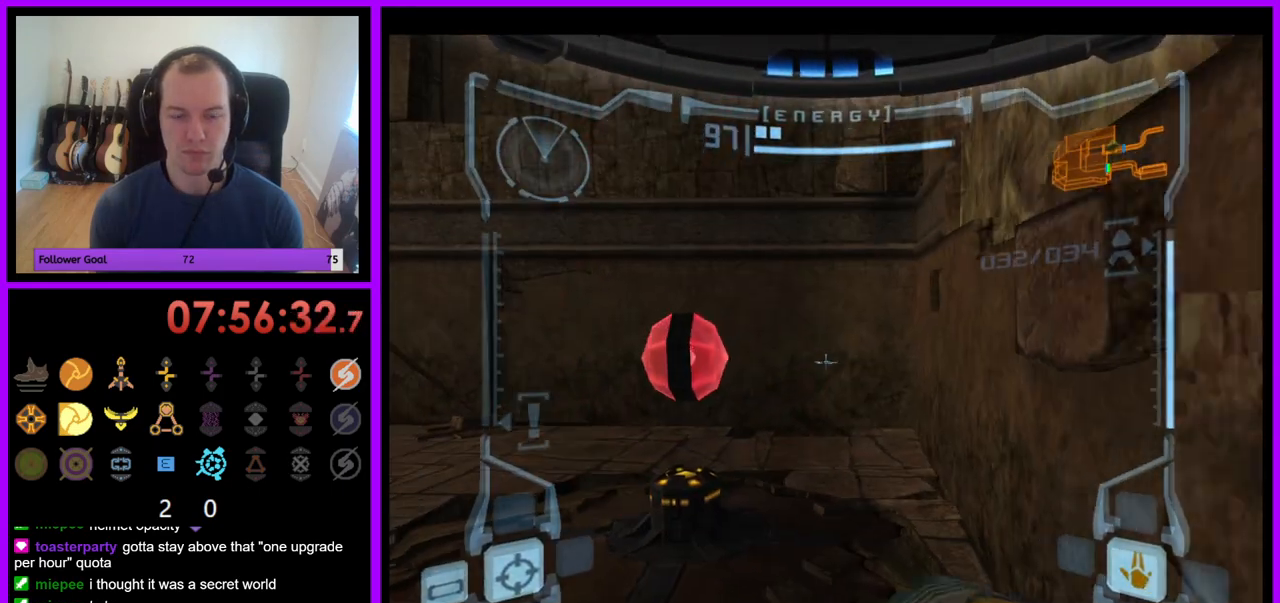
{"buttons": ["L1"], "left_stick": "right", "right_stick": "center", "events": [[33, "B", "up"], [467, "left_stick", "right"]]}